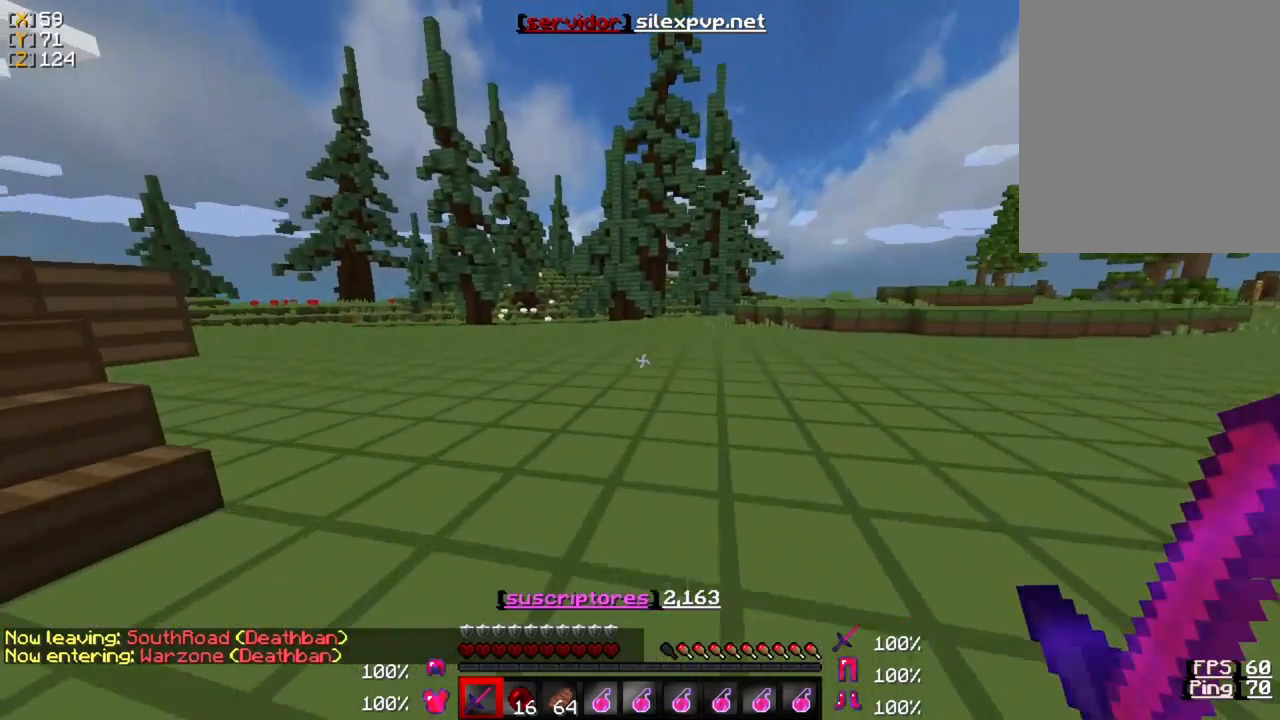
Gameplay with keyboard and mouse; each line is a JSON object with the keys and mouse buttons held at the frame after it. "events" lists presses ("down") and releases ("up") of "a", "d", "s", "w", "mouse_left" and "mouse_right" between this image and that frame as [ms after this image, input, new state], when the widget could be followed in between. "mouse_left", "mouse_right" = the "left", "right" buttons of the "mouse" list. No other keys are recorded. Fast repeated clicks can show as one long hold. Mouse movement is not recorded.
{"keys": ["d", "w"], "mouse": [], "events": [[217, "d", "down"]]}
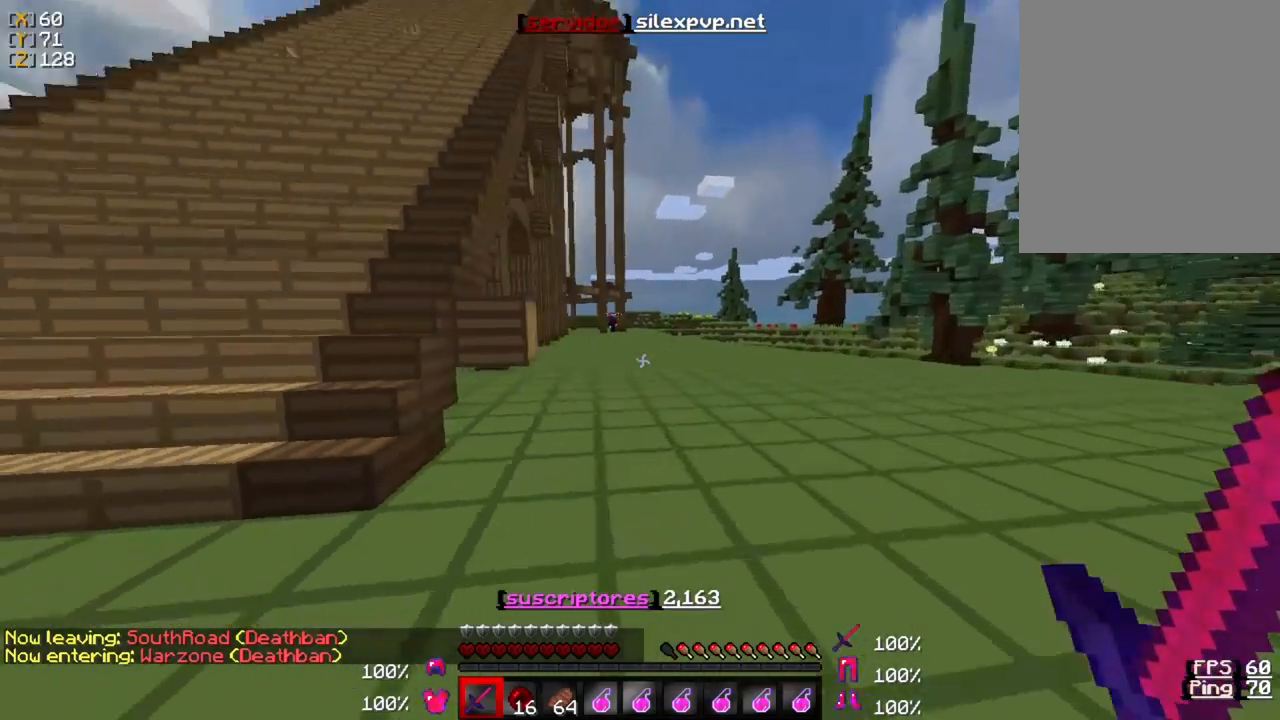
{"keys": ["d", "w"], "mouse": [], "events": []}
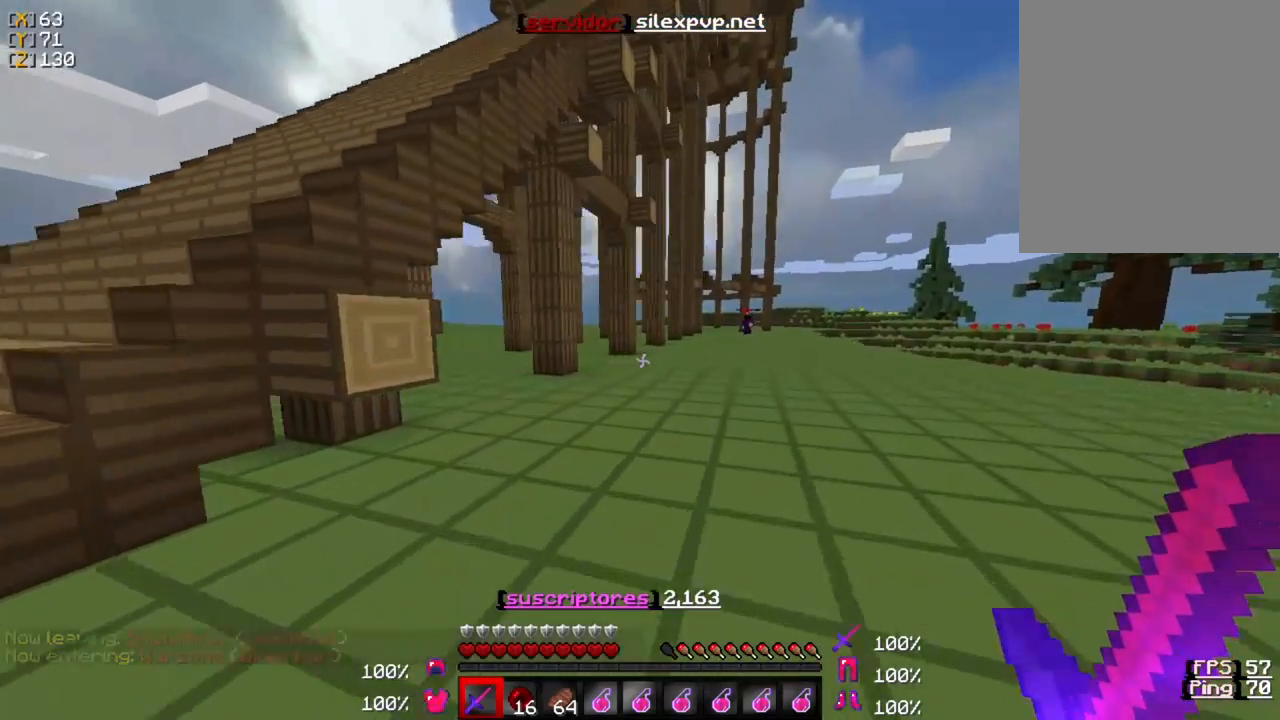
{"keys": ["w"], "mouse": [], "events": [[17, "d", "up"]]}
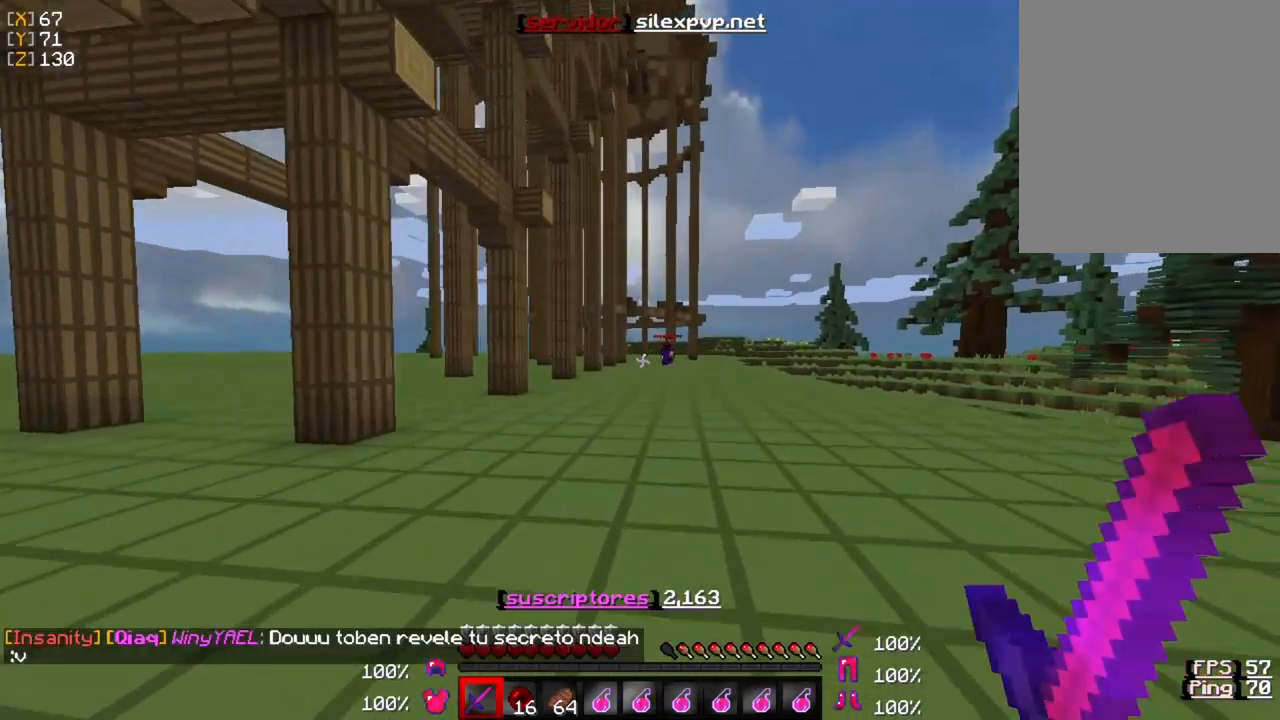
{"keys": ["w"], "mouse": [], "events": []}
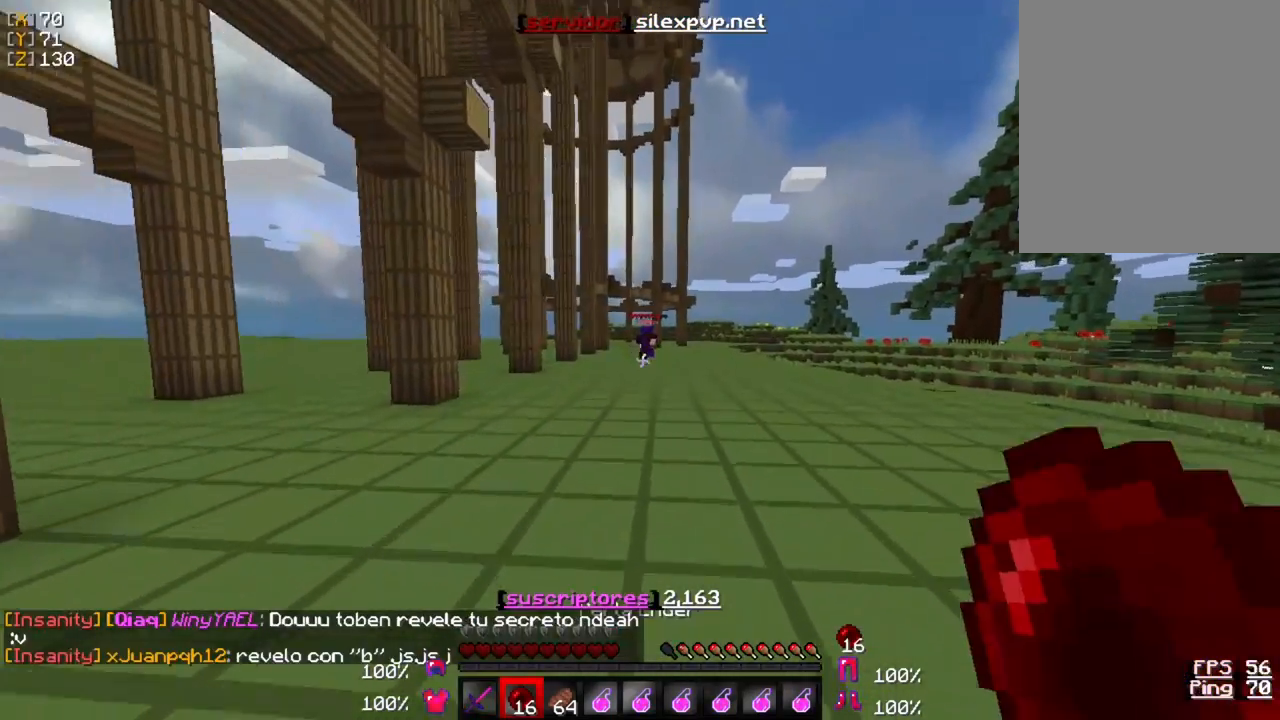
{"keys": ["w"], "mouse": [], "events": []}
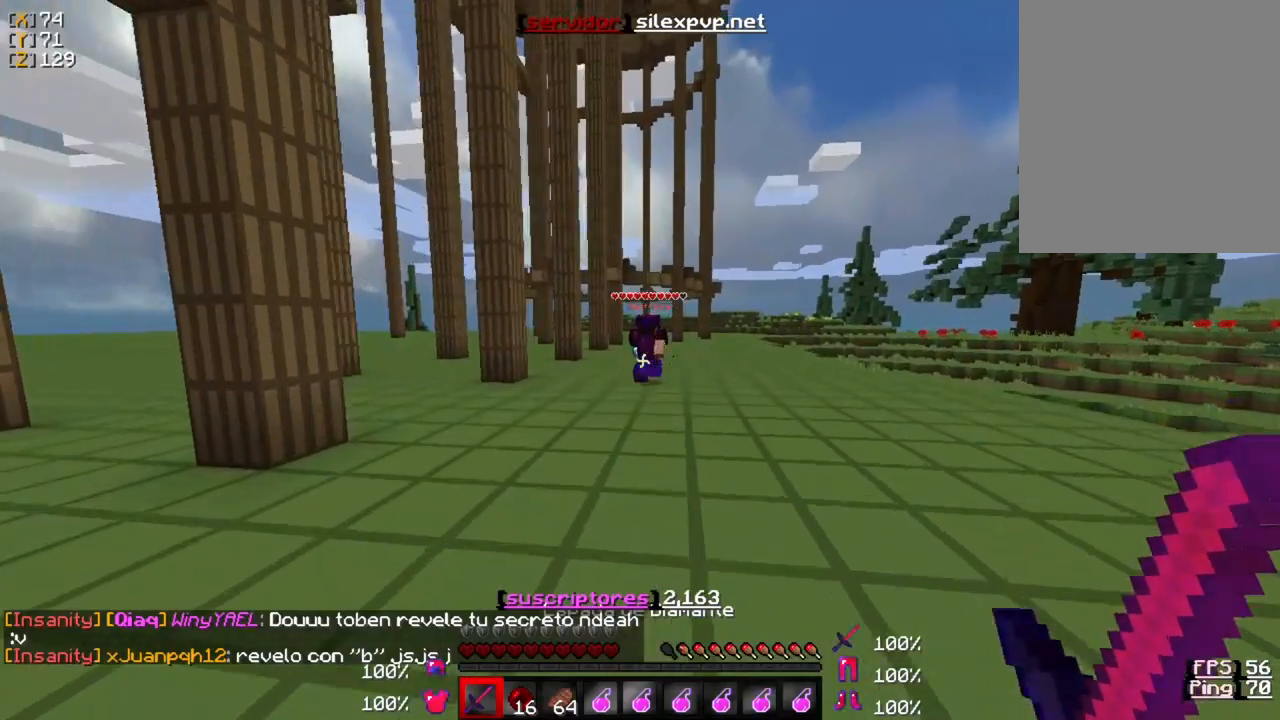
{"keys": ["w"], "mouse": [], "events": [[17, "mouse_left", "down"], [117, "mouse_left", "up"], [183, "mouse_left", "down"], [283, "mouse_left", "up"], [383, "mouse_left", "down"], [483, "mouse_left", "up"]]}
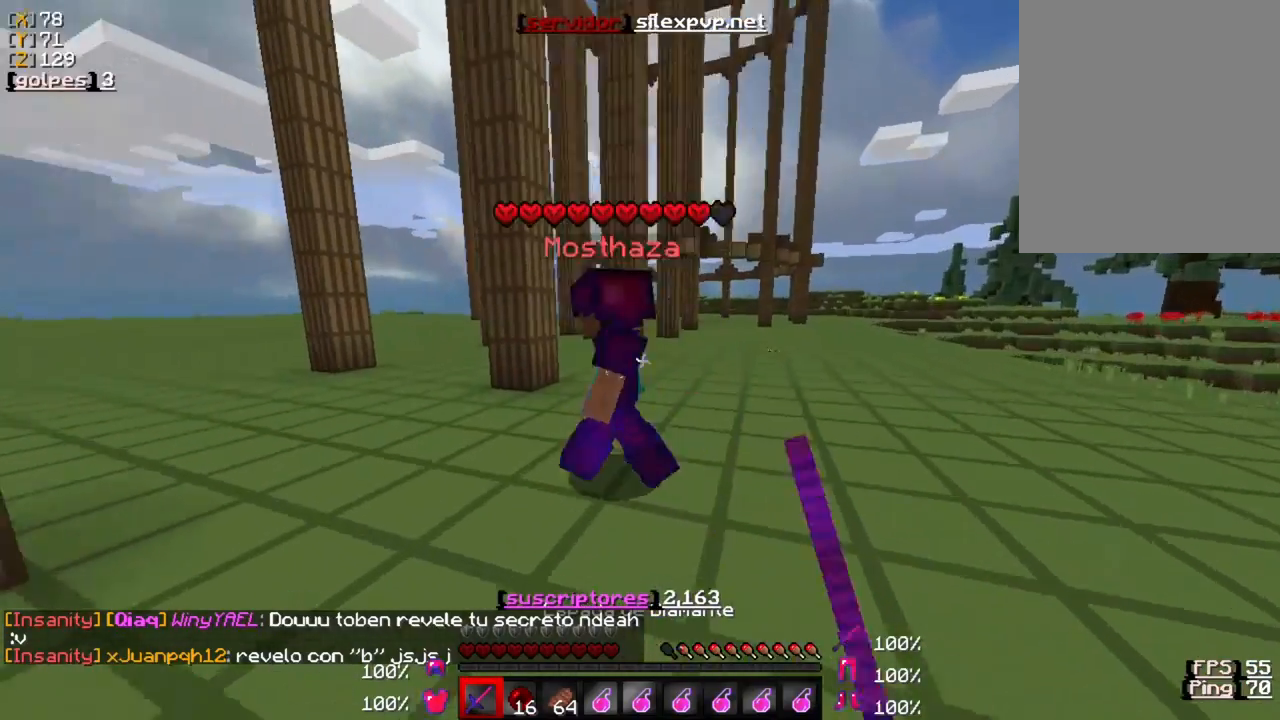
{"keys": ["w"], "mouse": ["left"], "events": [[50, "mouse_left", "down"], [83, "a", "down"], [83, "w", "up"], [183, "mouse_left", "up"], [217, "mouse_left", "down"], [217, "w", "down"], [317, "a", "up"], [350, "mouse_left", "up"], [383, "mouse_left", "down"]]}
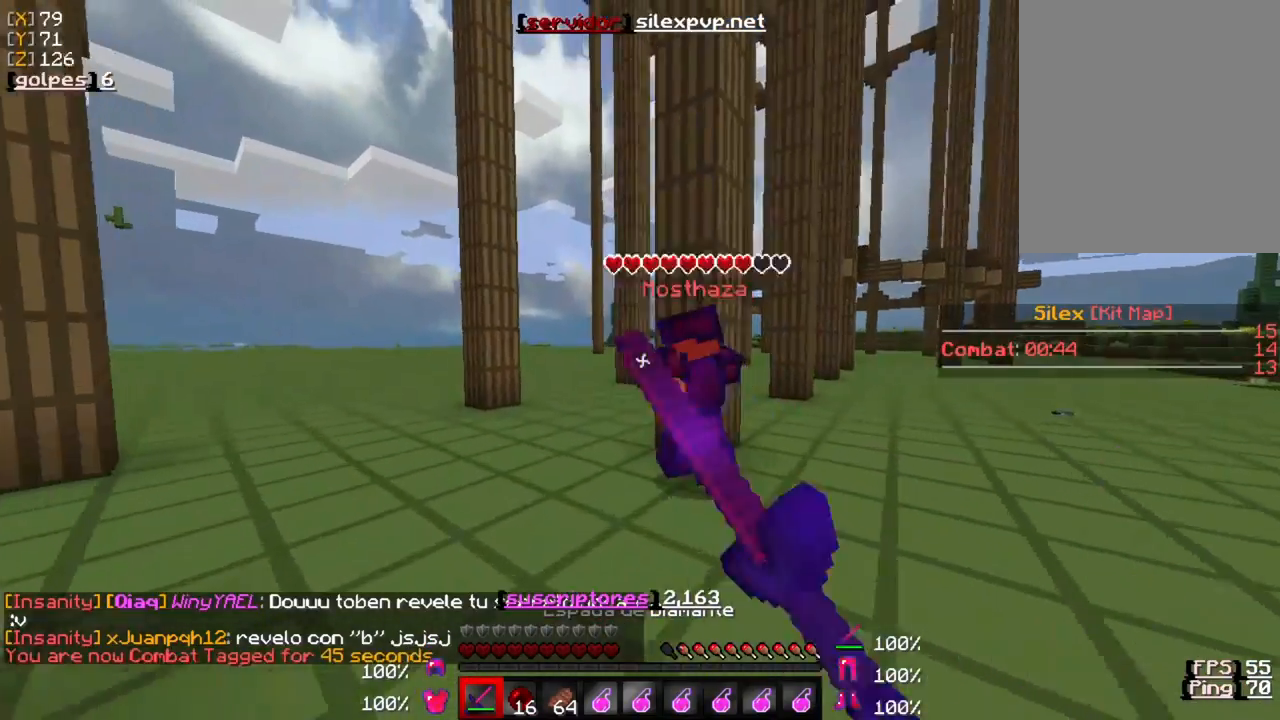
{"keys": ["w"], "mouse": ["left"], "events": [[17, "mouse_left", "up"], [83, "mouse_left", "down"], [383, "mouse_left", "up"], [417, "mouse_left", "down"]]}
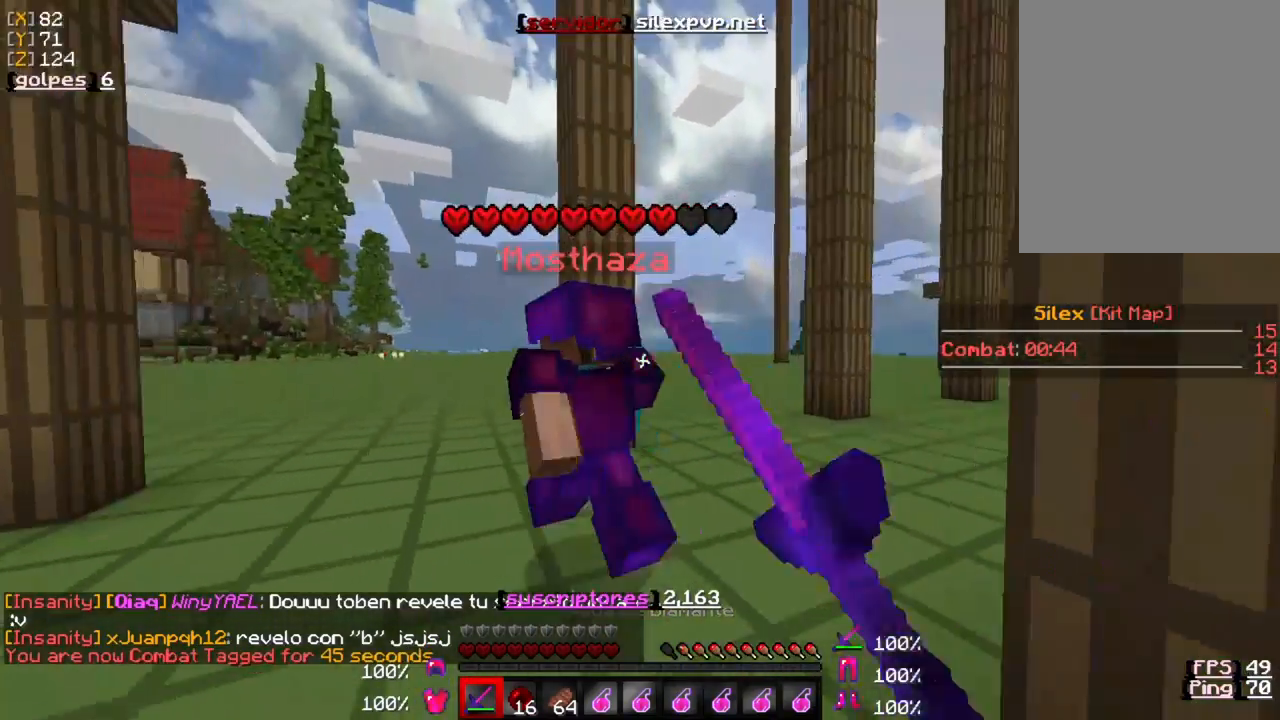
{"keys": ["w"], "mouse": ["left"], "events": [[50, "mouse_left", "up"], [117, "mouse_left", "down"], [217, "mouse_left", "up"], [283, "mouse_left", "down"], [383, "mouse_left", "up"], [450, "mouse_left", "down"]]}
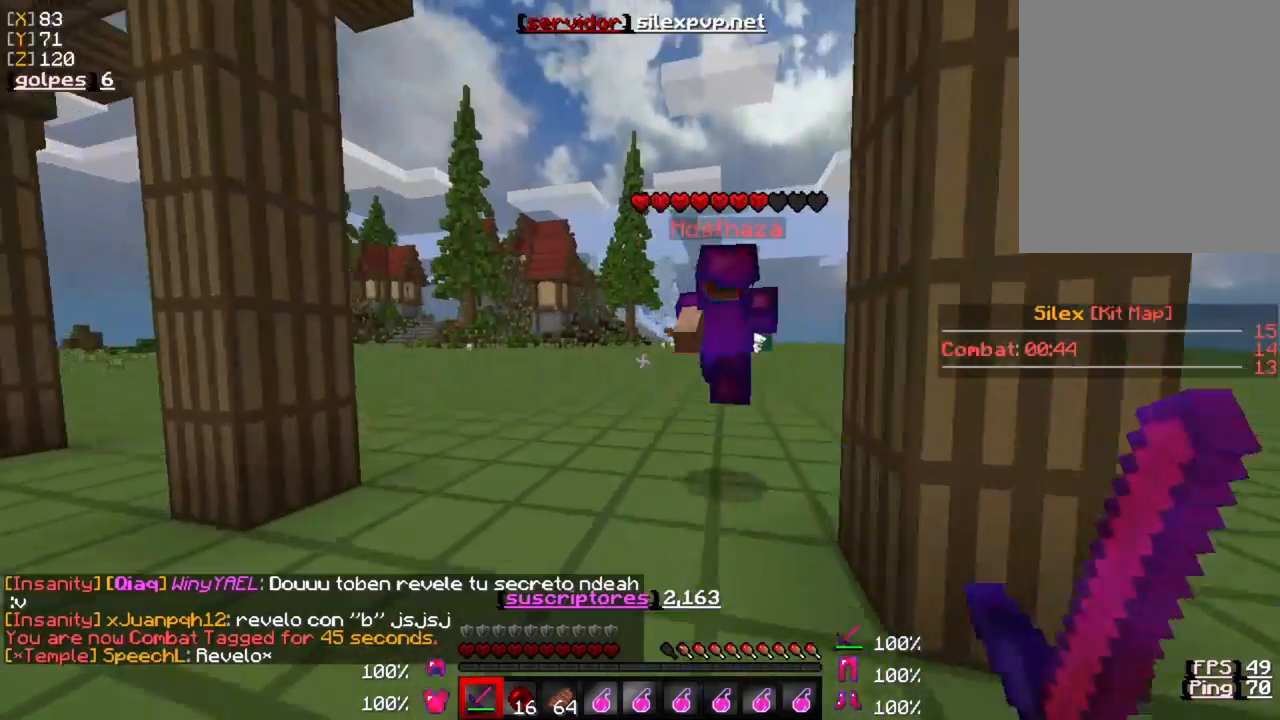
{"keys": ["w"], "mouse": [], "events": [[83, "mouse_left", "up"], [117, "mouse_left", "down"], [217, "mouse_left", "up"], [283, "mouse_left", "down"], [383, "mouse_left", "up"]]}
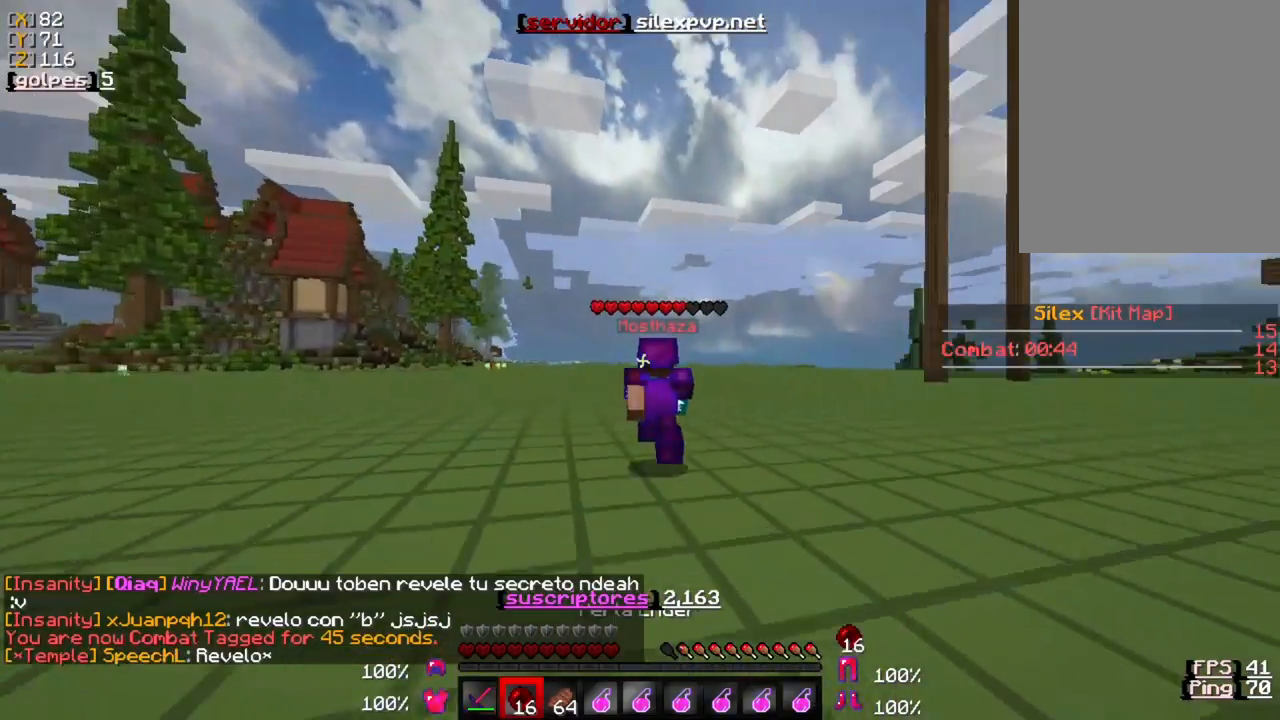
{"keys": ["w"], "mouse": ["left"], "events": [[50, "mouse_right", "down"], [117, "mouse_right", "up"], [183, "w", "up"], [250, "mouse_left", "down"], [250, "w", "down"], [350, "mouse_left", "up"], [450, "mouse_left", "down"]]}
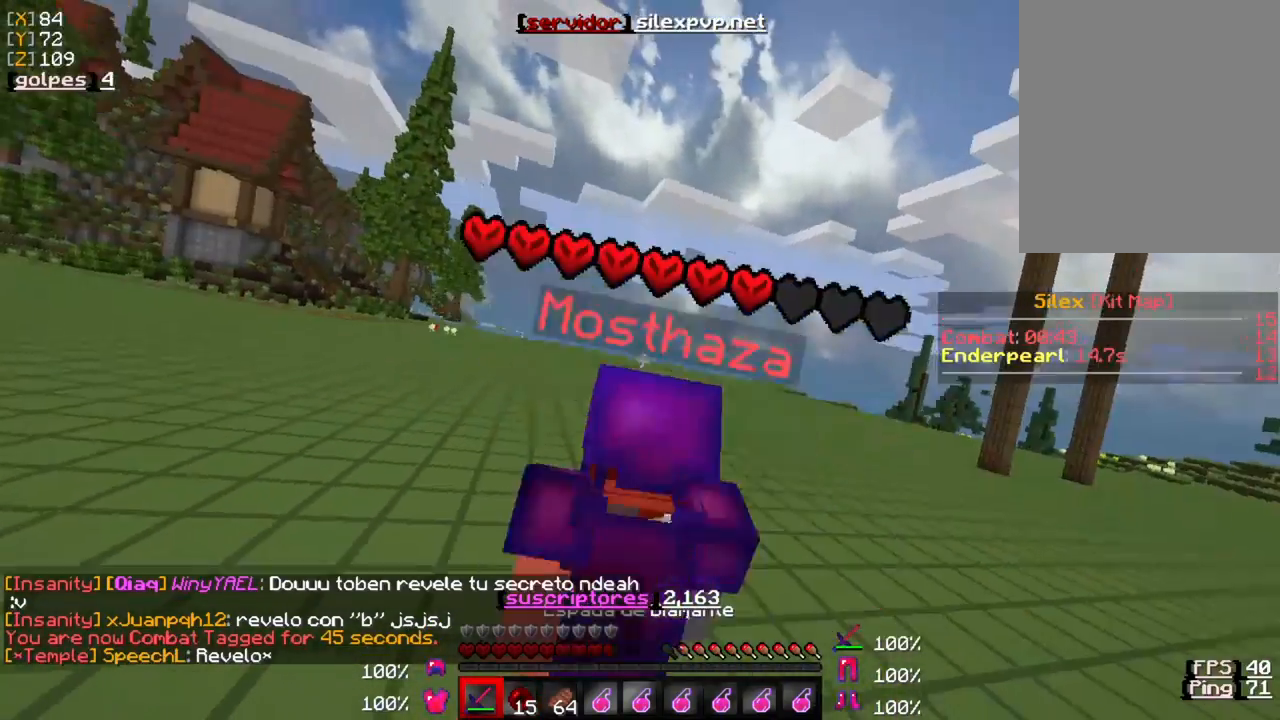
{"keys": ["w"], "mouse": ["left"], "events": [[50, "mouse_left", "up"], [117, "mouse_left", "down"], [417, "mouse_left", "up"], [483, "mouse_left", "down"]]}
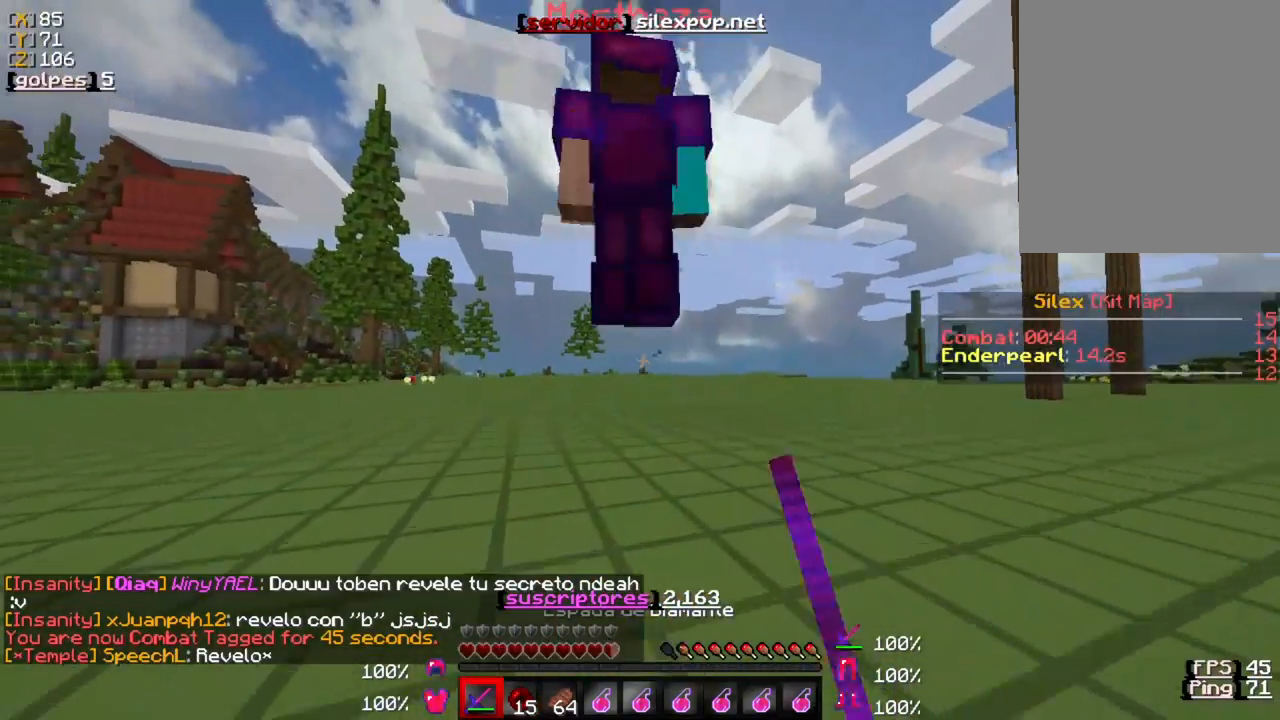
{"keys": ["w"], "mouse": ["left"], "events": [[83, "mouse_left", "up"], [117, "mouse_left", "down"], [250, "mouse_left", "up"], [317, "mouse_left", "down"], [383, "mouse_left", "up"], [483, "mouse_left", "down"]]}
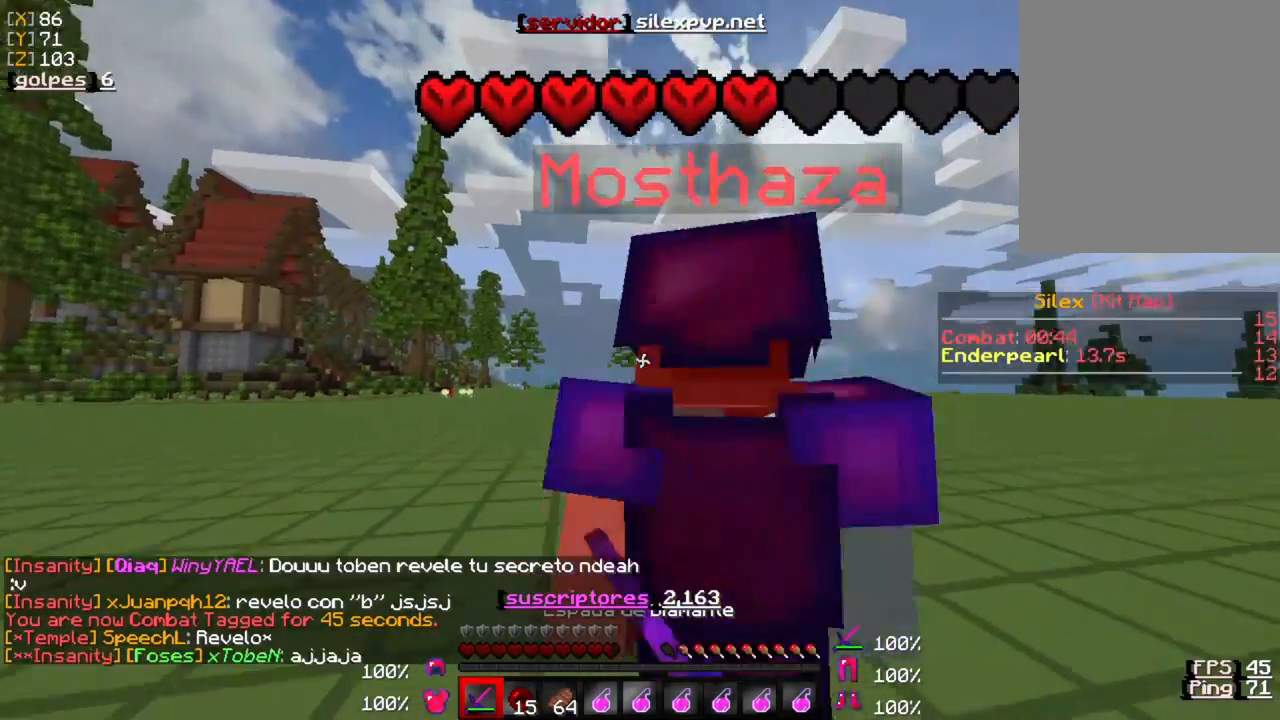
{"keys": ["w"], "mouse": [], "events": [[50, "mouse_left", "up"], [150, "mouse_left", "down"], [283, "mouse_left", "up"], [350, "mouse_left", "down"], [450, "mouse_left", "up"]]}
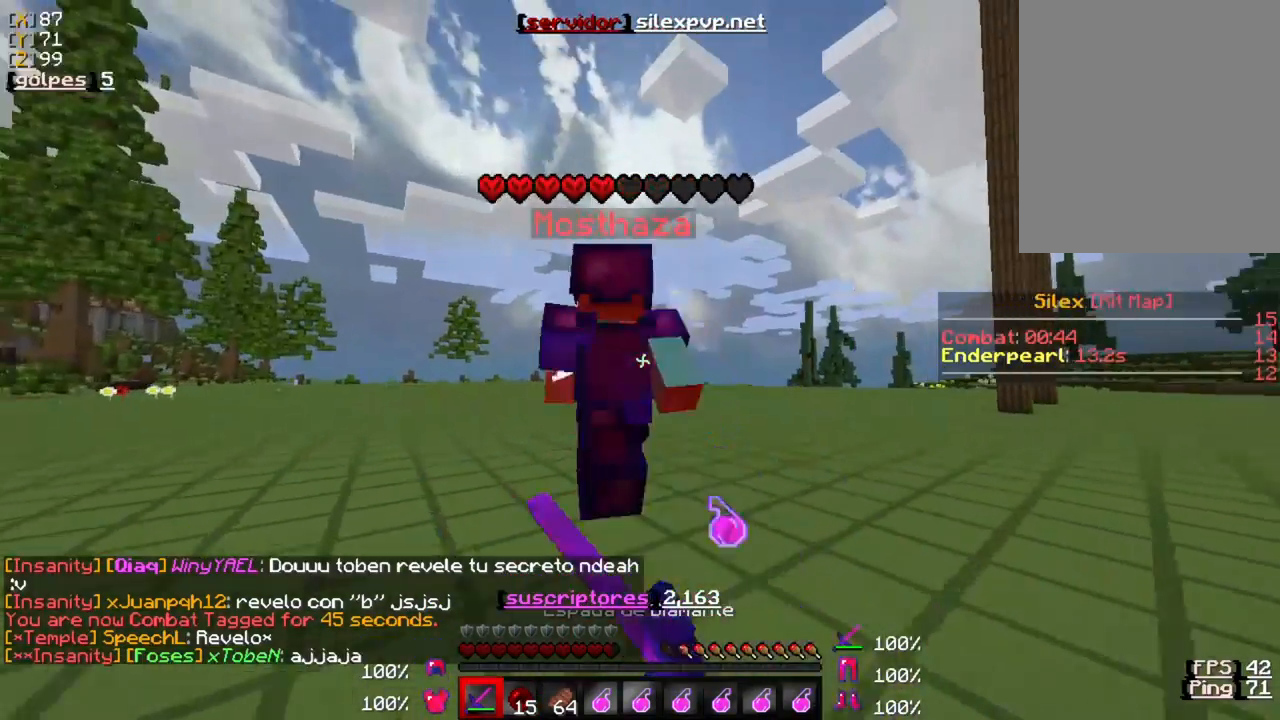
{"keys": ["w"], "mouse": [], "events": [[17, "mouse_left", "down"], [117, "mouse_left", "up"], [183, "mouse_left", "down"], [283, "mouse_left", "up"], [383, "mouse_left", "down"], [483, "mouse_left", "up"]]}
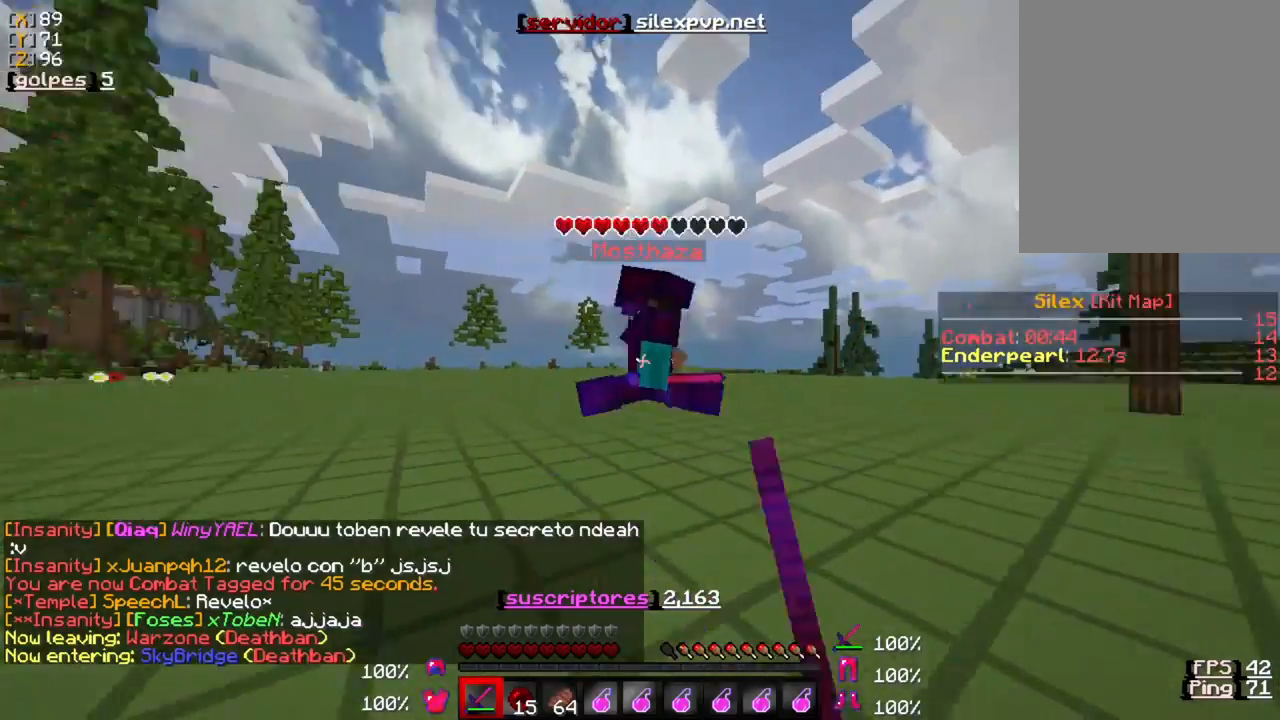
{"keys": ["w"], "mouse": ["left"], "events": [[117, "mouse_left", "down"], [217, "mouse_left", "up"], [283, "mouse_left", "down"], [417, "mouse_left", "up"], [483, "mouse_left", "down"]]}
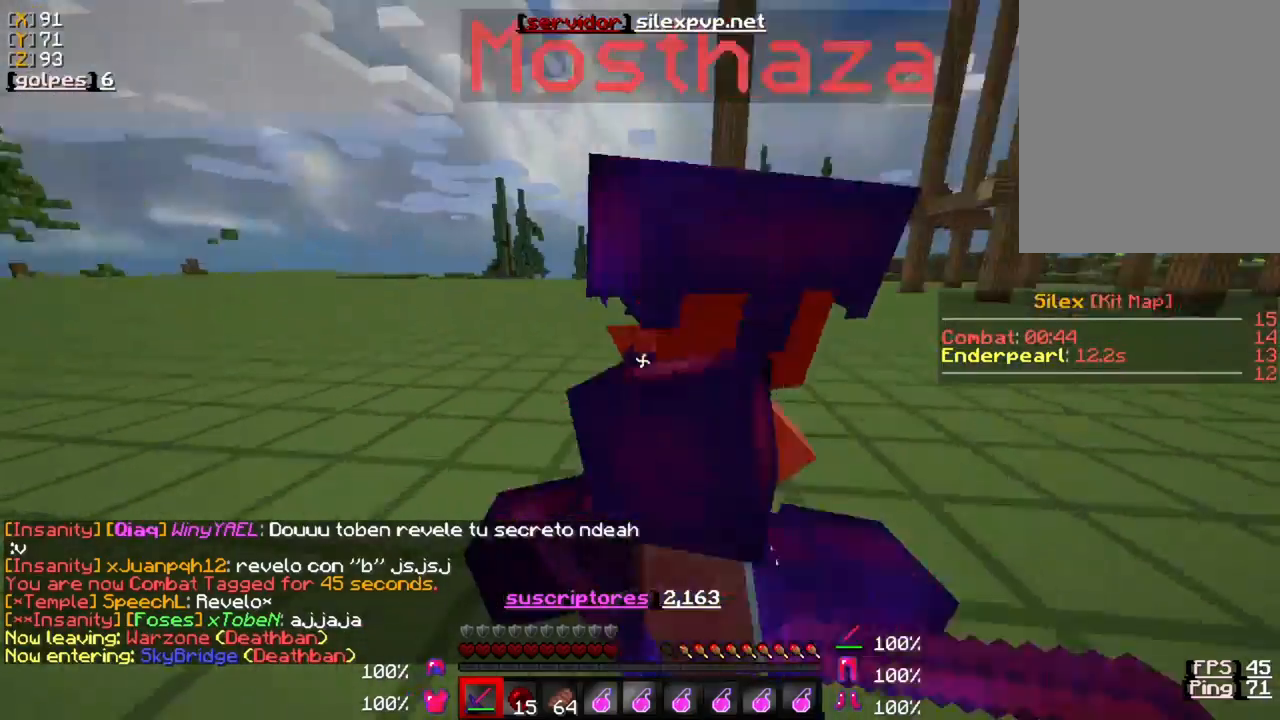
{"keys": ["w"], "mouse": ["left"], "events": [[83, "mouse_left", "up"], [150, "mouse_left", "down"], [250, "mouse_left", "up"], [317, "mouse_left", "down"], [450, "mouse_left", "up"], [483, "mouse_left", "down"]]}
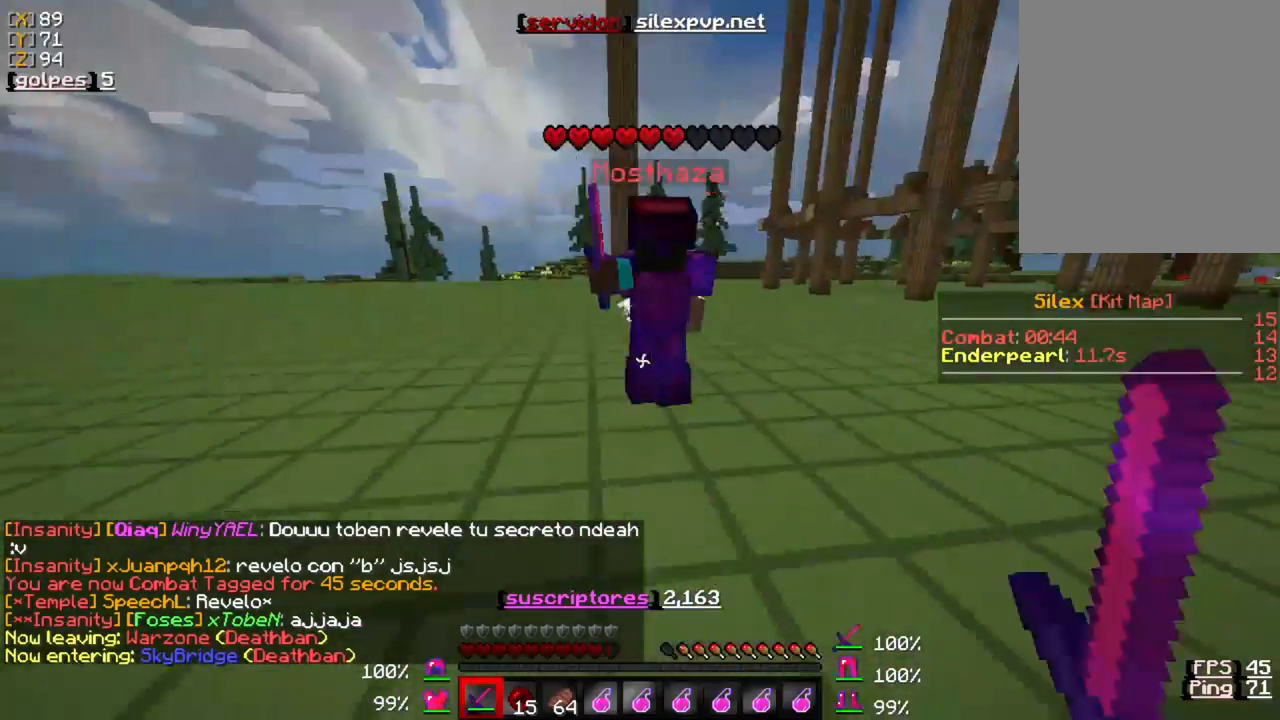
{"keys": ["w"], "mouse": [], "events": [[117, "mouse_left", "up"], [183, "mouse_left", "down"], [283, "mouse_left", "up"], [317, "mouse_left", "down"], [450, "mouse_left", "up"]]}
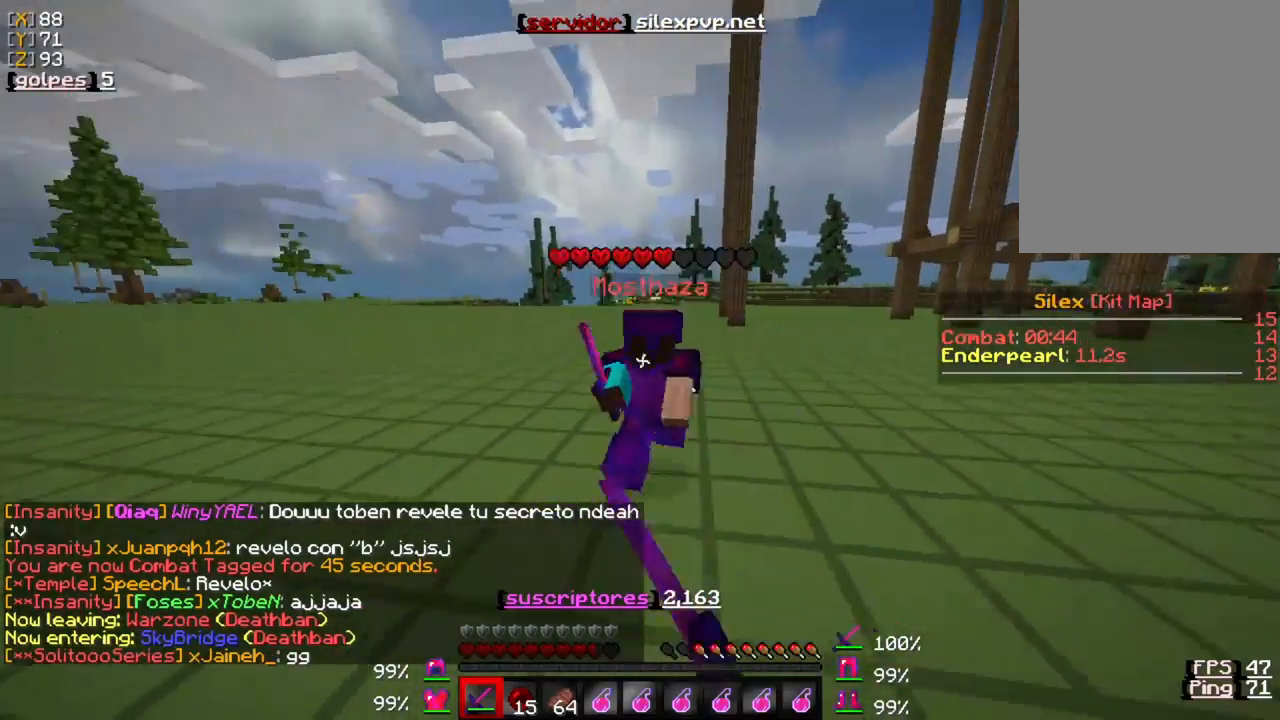
{"keys": ["w"], "mouse": [], "events": [[17, "mouse_left", "down"], [117, "mouse_left", "up"], [183, "mouse_left", "down"], [317, "mouse_left", "up"], [383, "mouse_left", "down"], [483, "mouse_left", "up"]]}
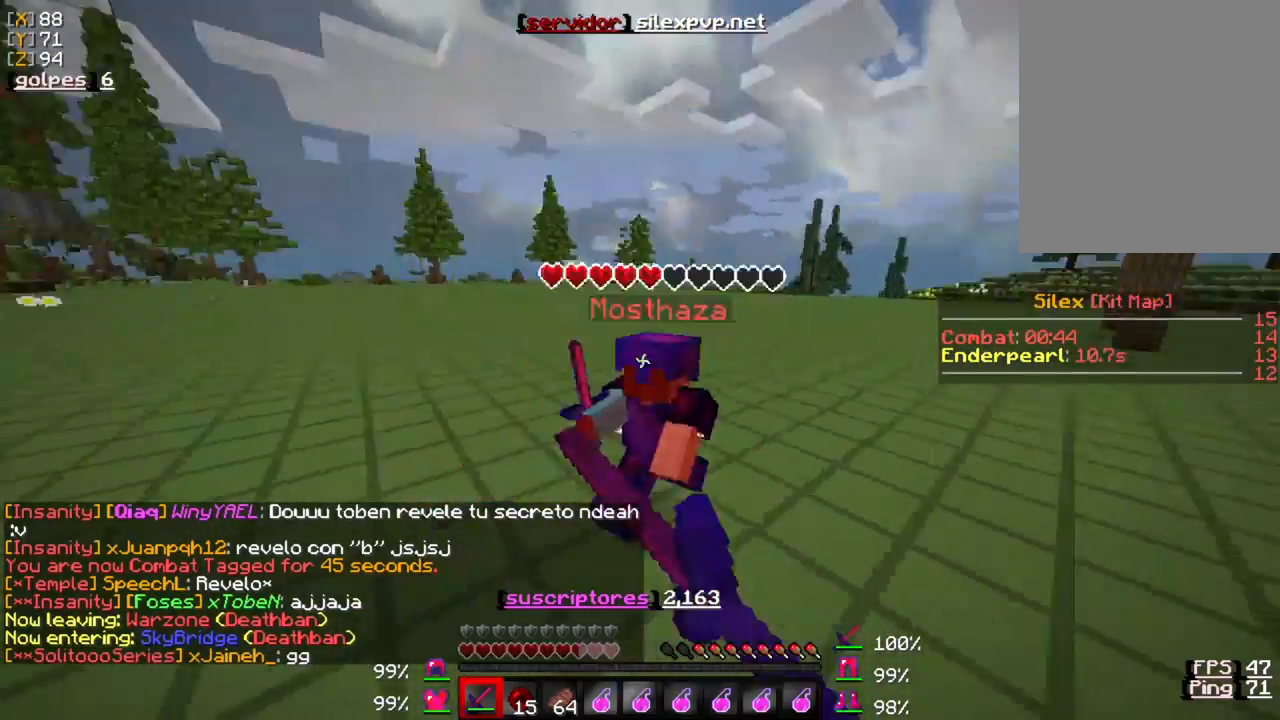
{"keys": ["w"], "mouse": [], "events": [[50, "mouse_left", "down"], [150, "mouse_left", "up"], [217, "mouse_left", "down"], [317, "mouse_left", "up"], [417, "mouse_left", "down"], [483, "mouse_left", "up"]]}
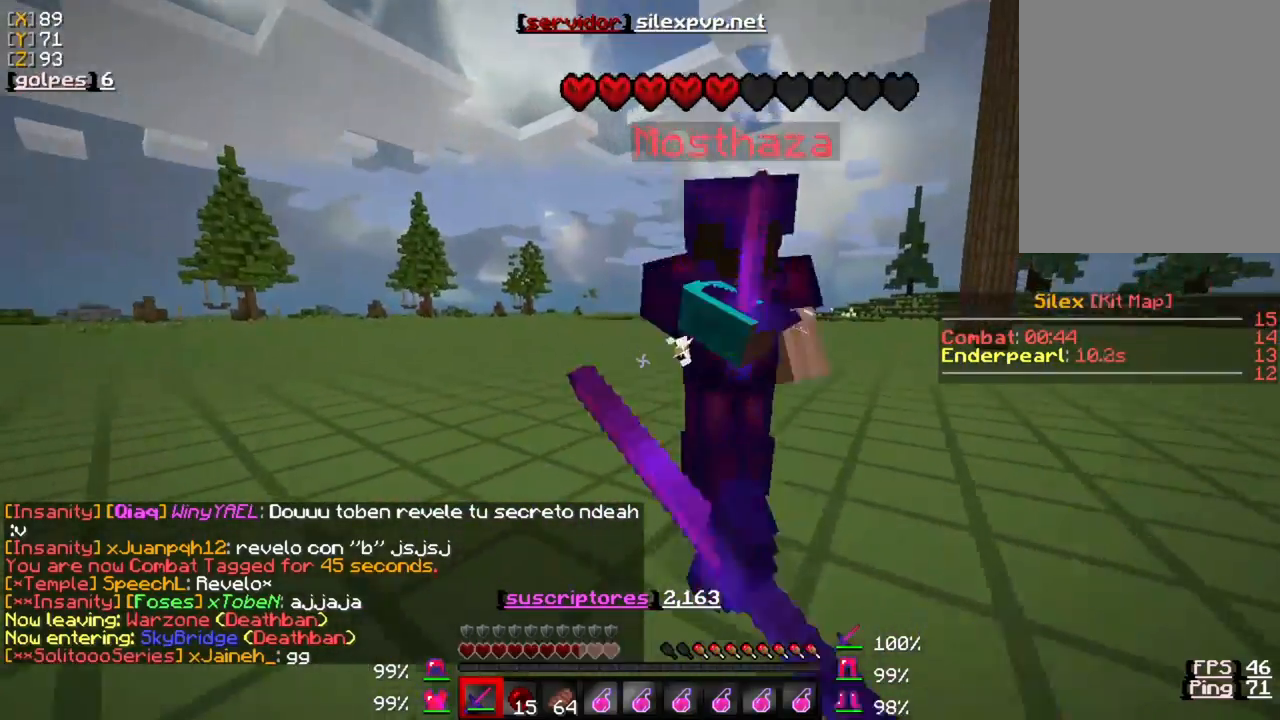
{"keys": ["a", "w"], "mouse": ["left"], "events": [[50, "a", "down"], [50, "mouse_left", "down"], [183, "mouse_left", "up"], [250, "mouse_left", "down"], [350, "mouse_left", "up"], [383, "mouse_left", "down"]]}
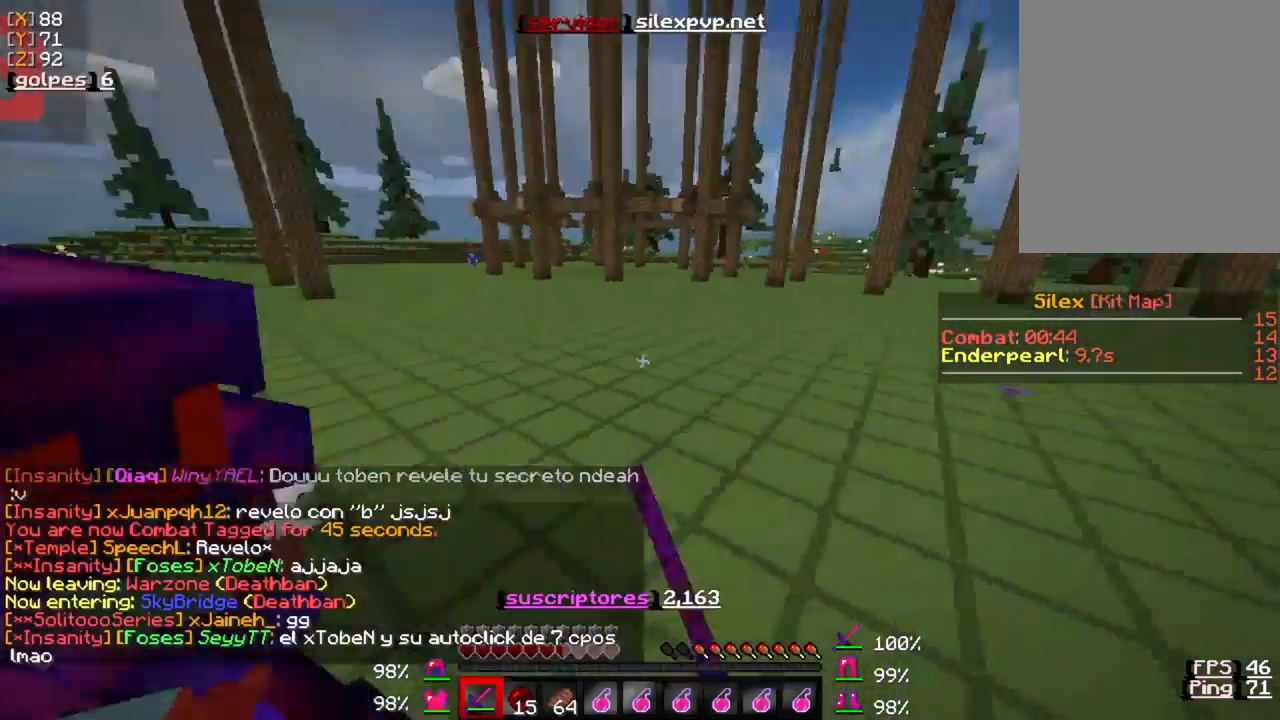
{"keys": ["a", "w"], "mouse": ["left"], "events": [[17, "mouse_left", "up"], [83, "mouse_left", "down"], [183, "mouse_left", "up"], [250, "mouse_left", "down"], [350, "mouse_left", "up"], [417, "mouse_left", "down"]]}
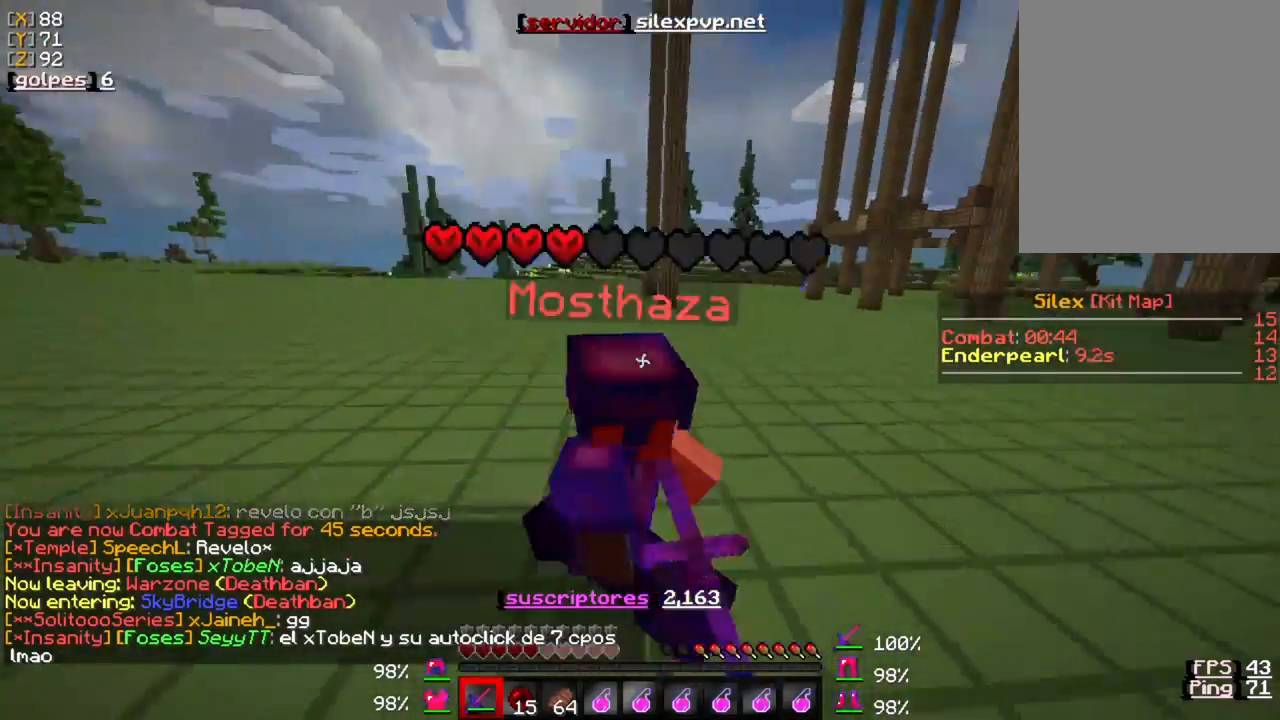
{"keys": ["w"], "mouse": ["left"], "events": [[50, "mouse_left", "up"], [83, "mouse_left", "down"], [217, "mouse_left", "up"], [250, "mouse_left", "down"], [283, "a", "up"], [350, "mouse_left", "up"], [417, "mouse_left", "down"]]}
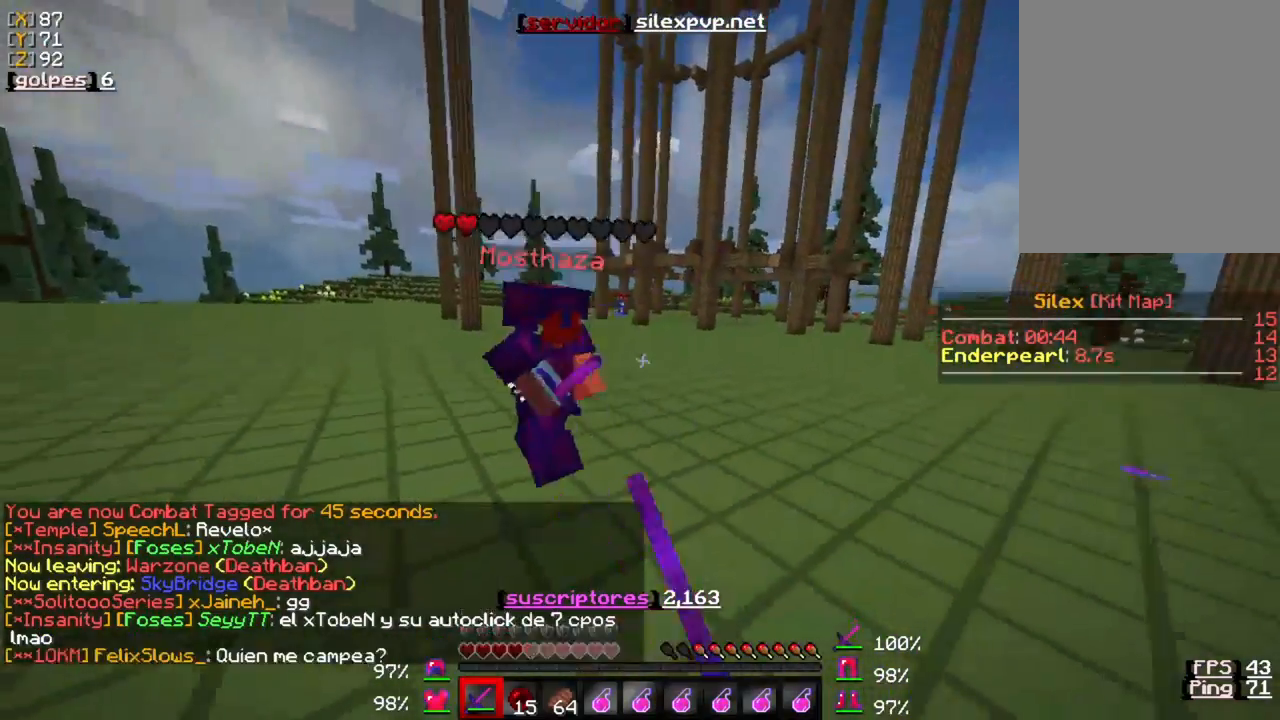
{"keys": ["w"], "mouse": ["left"], "events": [[17, "mouse_left", "up"], [83, "mouse_left", "down"], [183, "mouse_left", "up"], [250, "mouse_left", "down"], [350, "mouse_left", "up"], [450, "mouse_left", "down"]]}
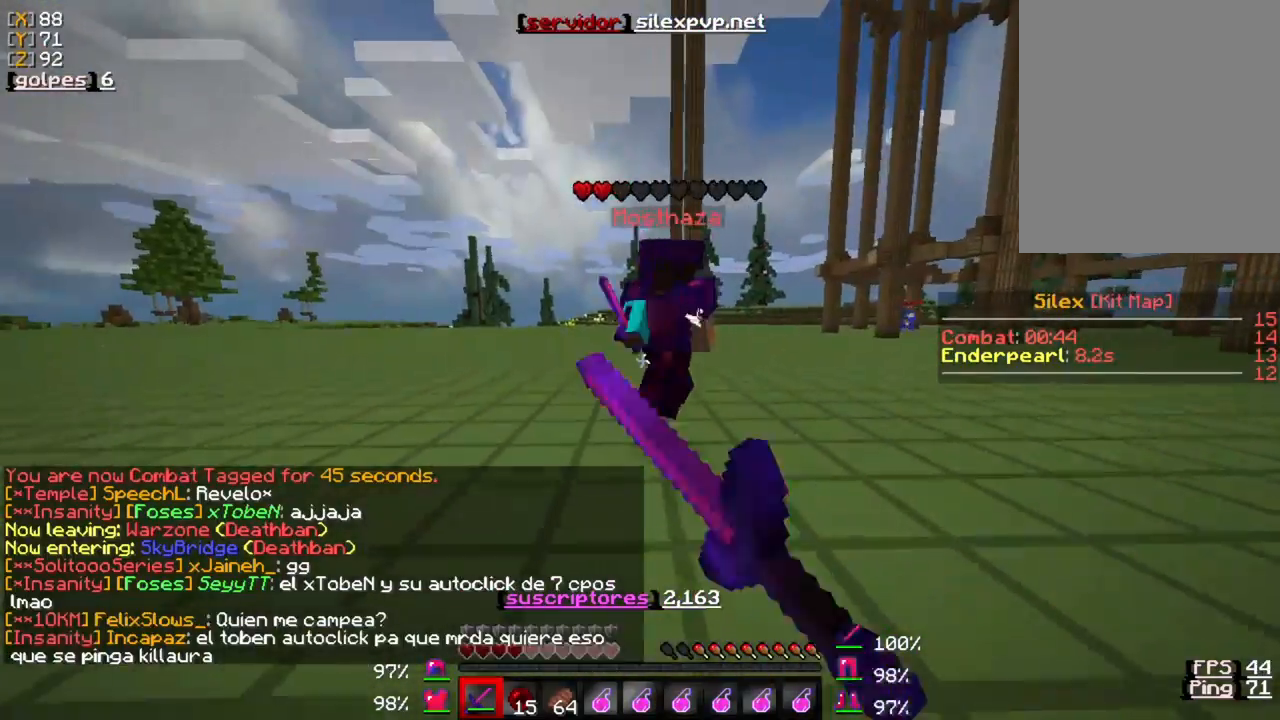
{"keys": ["w"], "mouse": ["left"], "events": [[17, "mouse_left", "up"], [117, "mouse_left", "down"], [217, "mouse_left", "up"], [283, "mouse_left", "down"], [383, "mouse_left", "up"], [450, "mouse_left", "down"]]}